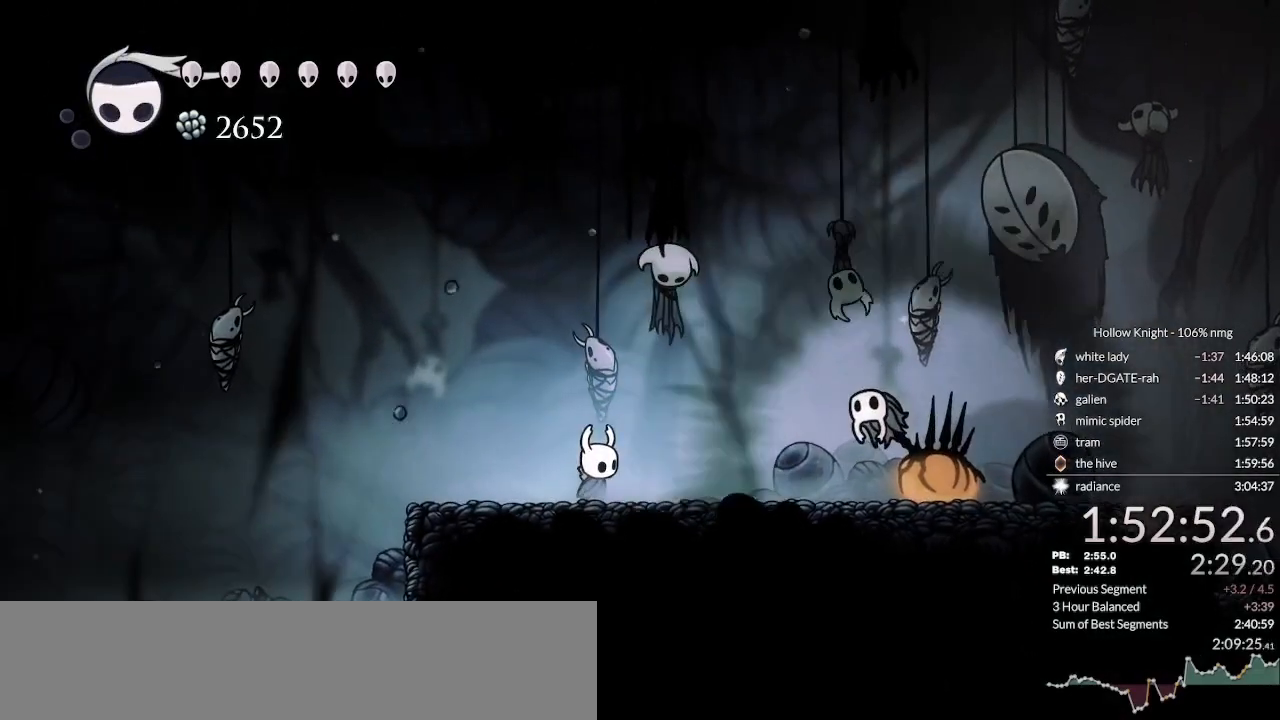
Gameplay with keyboard; each line is a JSON object with the keys held at the frame after it. "events" lists presses ("down") and releases ("up") of "cast", "cdash", "dash", "dnail", "down", "escape", "focus", "inv", "jump", "left", "nail", "return", "right" and "up" between this image and that frame as [ms after this image, input, new state], when the widget could be followed in between. No other keys are recorded. Mouse input is not recorded. Key names are as the overlay labels them; some are game actions (e.g. jump) rather than physical keys.
{"keys": ["left", "nail"], "events": [[33, "jump", "down"], [67, "left", "down"], [67, "nail", "up"], [100, "down", "up"], [100, "jump", "up"], [167, "left", "up"], [167, "nail", "down"], [200, "jump", "down"], [233, "nail", "up"], [233, "right", "down"], [300, "jump", "up"], [333, "down", "down"], [333, "nail", "down"], [367, "jump", "down"], [367, "left", "down"], [400, "nail", "up"], [433, "down", "up"], [433, "right", "up"], [467, "jump", "up"], [500, "nail", "down"]]}
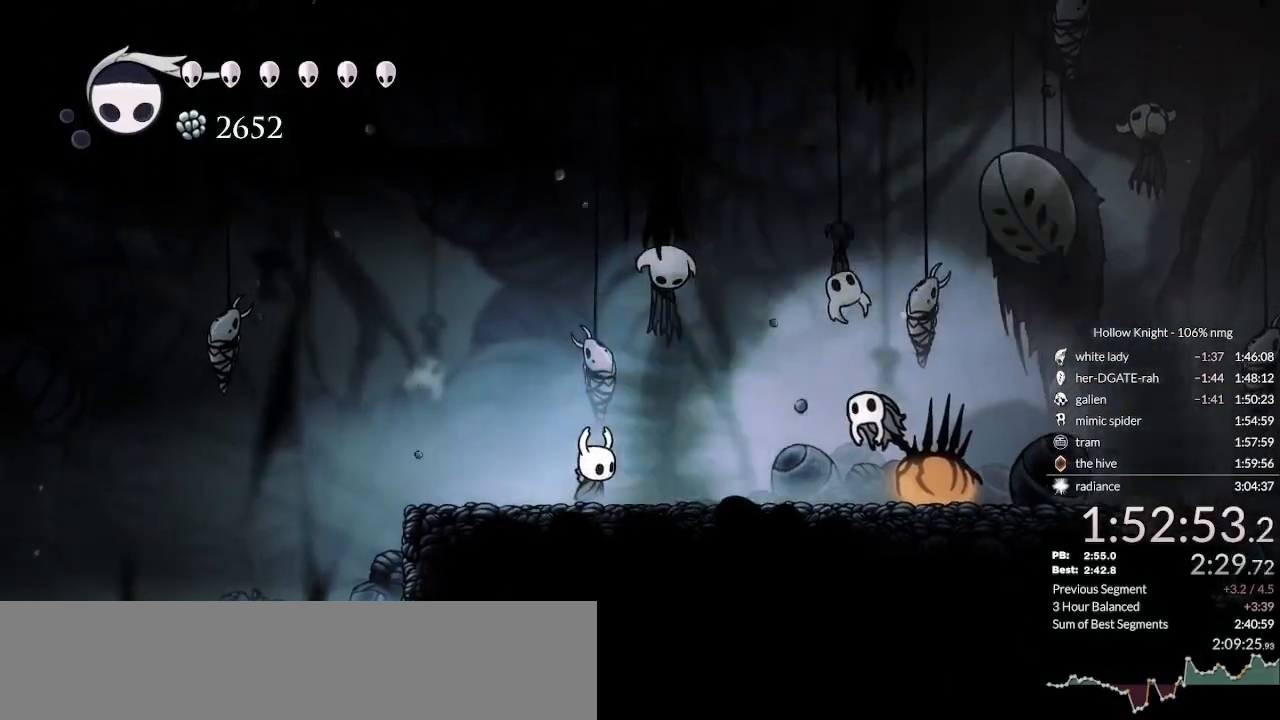
{"keys": ["left", "right"], "events": [[33, "left", "up"], [33, "right", "down"], [67, "jump", "down"], [67, "nail", "up"], [133, "down", "down"], [133, "jump", "up"], [200, "left", "down"], [267, "down", "up"], [300, "left", "up"], [367, "down", "down"], [433, "left", "down"], [500, "down", "up"]]}
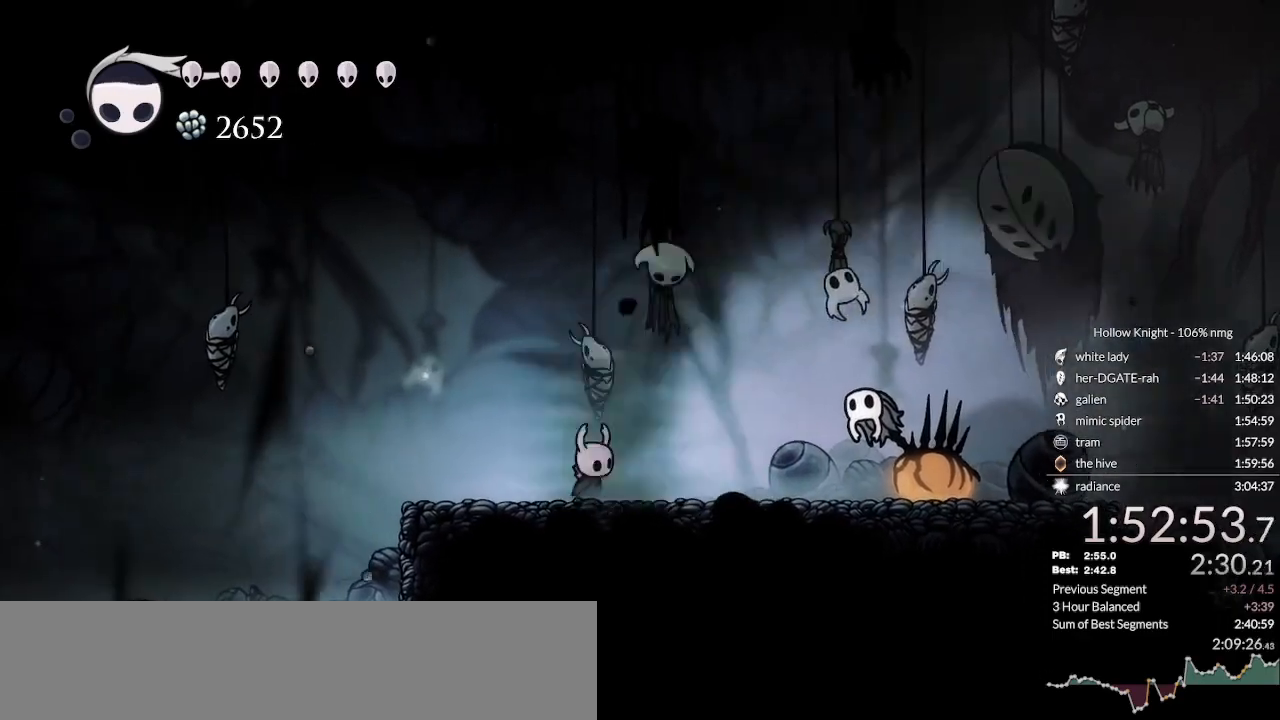
{"keys": ["right"], "events": [[33, "left", "up"], [33, "nail", "down"], [100, "jump", "down"], [133, "down", "down"], [133, "nail", "up"], [167, "down", "up"], [167, "jump", "up"], [167, "left", "down"], [233, "nail", "down"], [267, "jump", "down"], [267, "left", "up"], [300, "nail", "up"], [333, "jump", "up"], [367, "down", "down"], [400, "left", "down"], [400, "nail", "down"], [433, "jump", "down"], [467, "down", "up"], [467, "nail", "up"], [500, "jump", "up"], [500, "left", "up"]]}
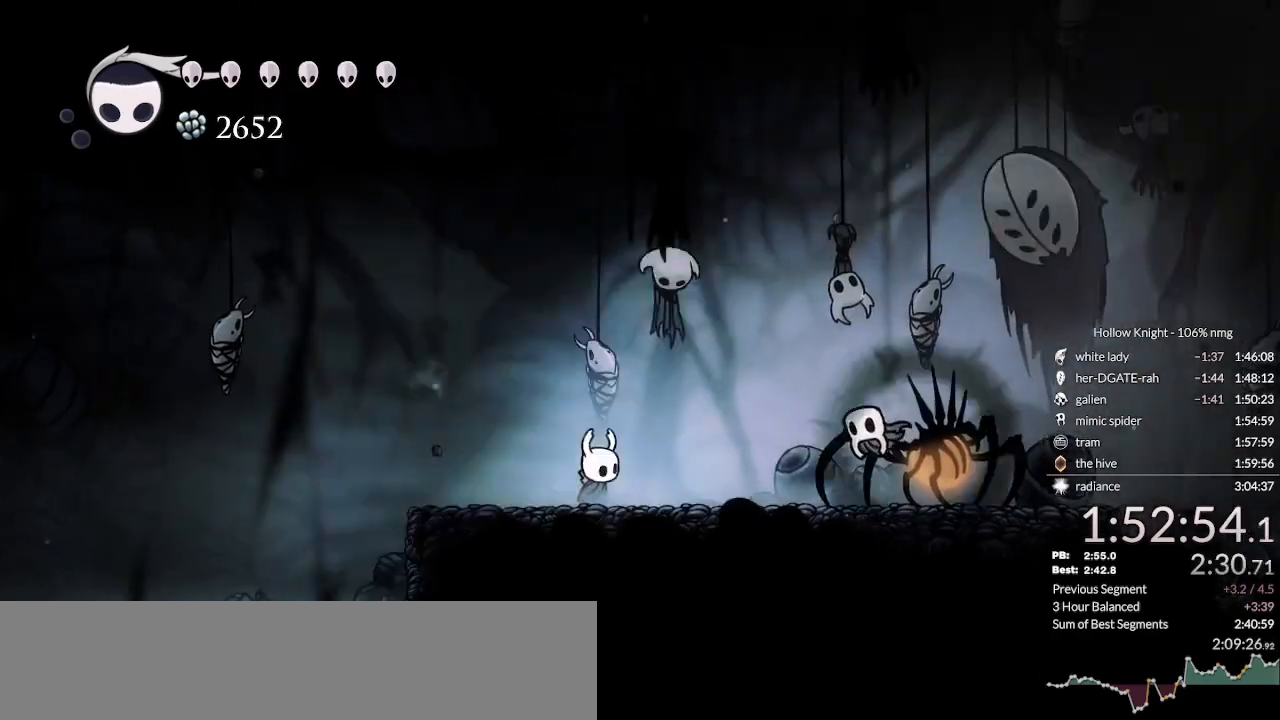
{"keys": ["right"], "events": [[67, "nail", "down"], [100, "down", "down"], [100, "jump", "down"], [133, "left", "down"], [133, "nail", "up"], [167, "jump", "up"], [200, "down", "up"], [233, "left", "up"], [233, "nail", "down"], [267, "jump", "down"], [300, "jump", "up"], [300, "nail", "up"], [333, "down", "down"], [367, "nail", "down"], [400, "down", "up"], [400, "left", "down"], [433, "jump", "down"], [467, "jump", "up"], [467, "left", "up"], [467, "nail", "up"]]}
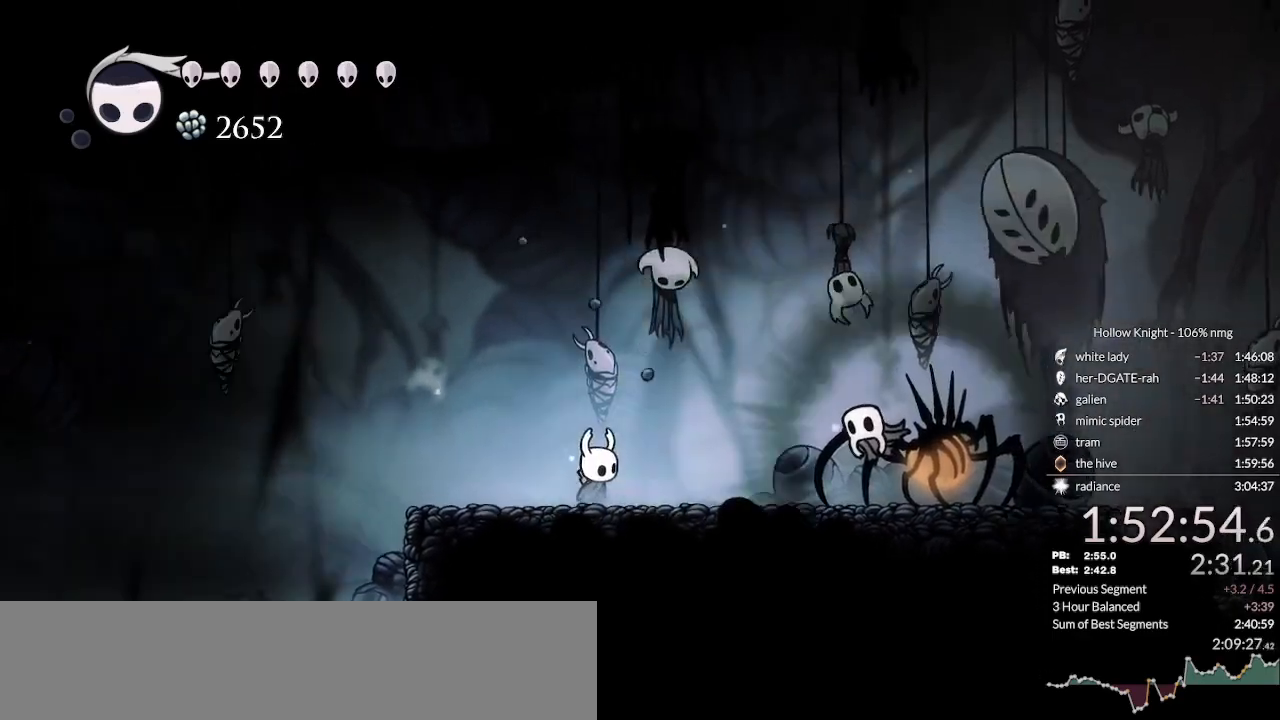
{"keys": ["right"], "events": [[33, "down", "down"], [33, "nail", "down"], [67, "jump", "down"], [100, "down", "up"], [100, "left", "down"], [100, "nail", "up"], [133, "jump", "up"], [167, "left", "up"], [200, "nail", "down"], [233, "jump", "down"], [267, "down", "down"], [300, "jump", "up"], [300, "nail", "up"], [333, "down", "up"], [333, "left", "down"], [367, "nail", "down"], [400, "jump", "down"], [433, "left", "up"], [433, "nail", "up"], [467, "jump", "up"]]}
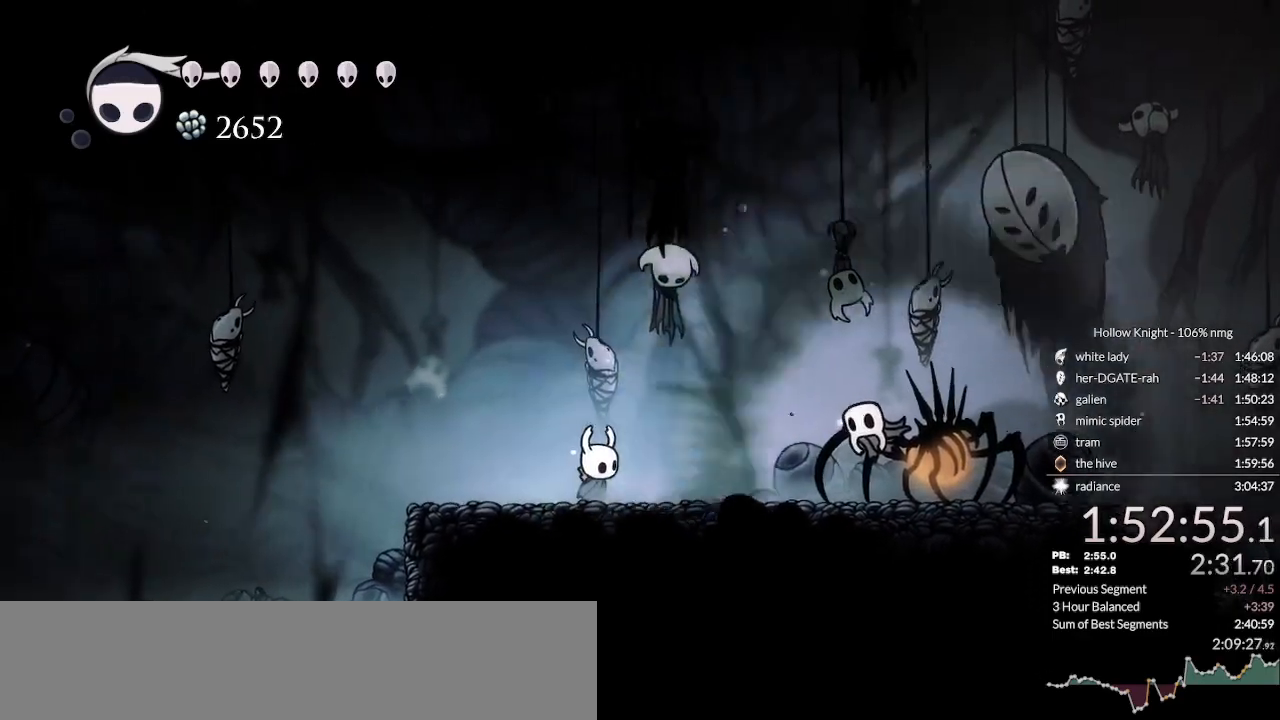
{"keys": ["right"], "events": [[33, "down", "down"], [33, "nail", "down"], [67, "jump", "down"], [100, "left", "down"], [100, "nail", "up"], [133, "jump", "up"], [167, "down", "up"], [200, "left", "up"], [200, "nail", "down"], [267, "jump", "down"], [267, "right", "up"], [300, "down", "down"], [300, "nail", "up"], [333, "jump", "up"], [333, "left", "down"], [400, "nail", "down"], [433, "down", "up"], [433, "jump", "down"], [467, "left", "up"], [467, "nail", "up"], [467, "right", "down"], [500, "jump", "up"]]}
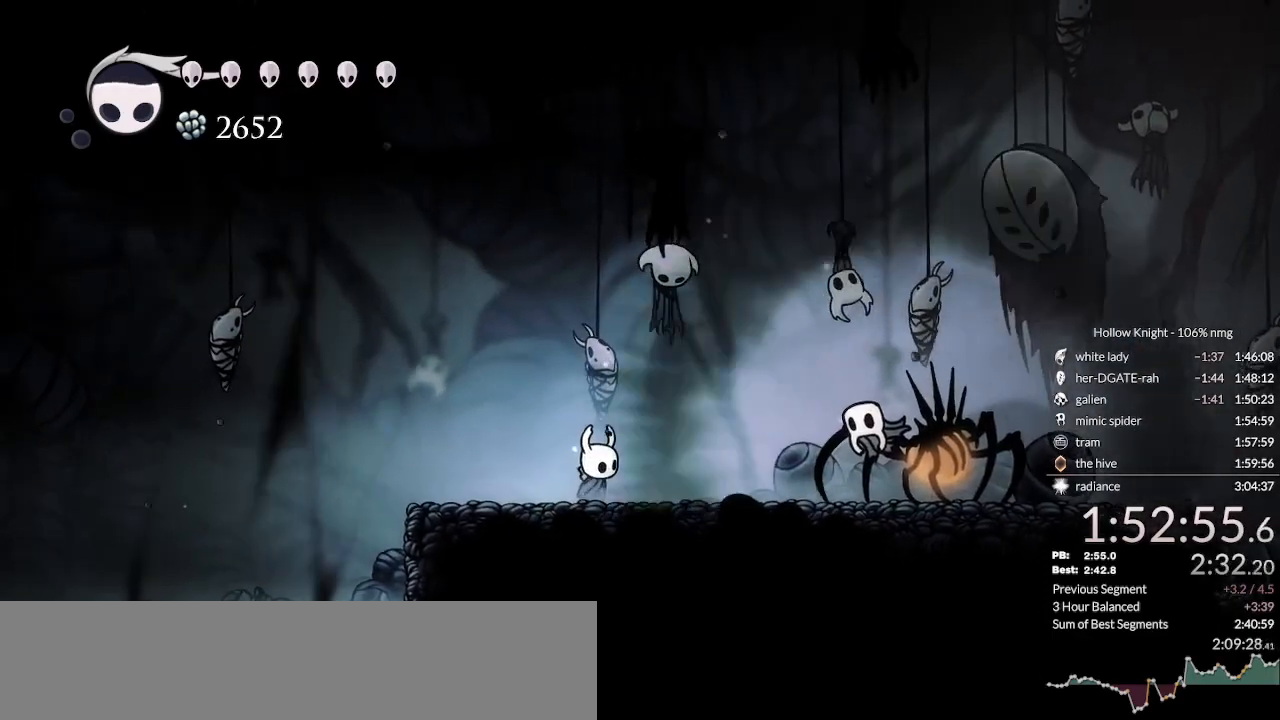
{"keys": ["jump", "right"], "events": [[67, "nail", "down"], [100, "jump", "down"], [133, "down", "down"], [133, "nail", "up"], [167, "jump", "up"], [167, "right", "up"], [200, "left", "down"], [233, "nail", "down"], [267, "jump", "down"], [300, "left", "up"], [300, "nail", "up"], [333, "down", "up"], [333, "jump", "up"], [333, "right", "down"], [400, "nail", "down"], [433, "jump", "down"], [500, "nail", "up"]]}
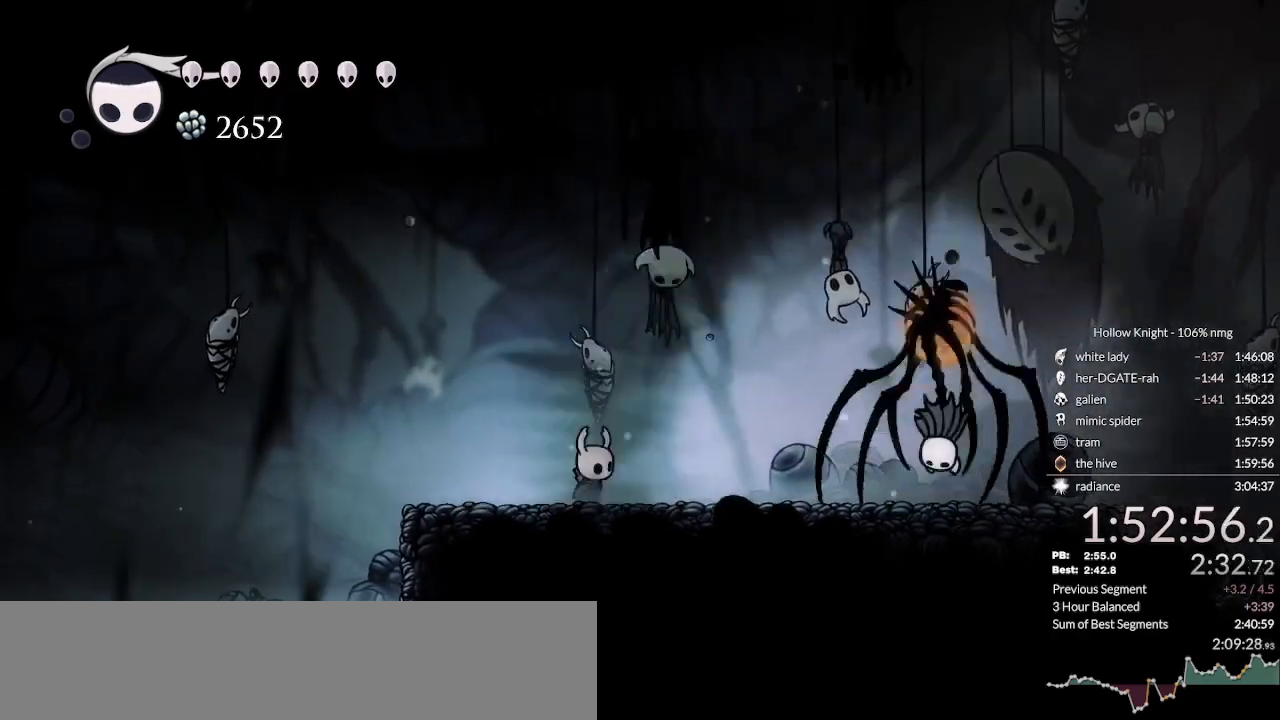
{"keys": ["jump", "nail"], "events": [[33, "jump", "up"], [67, "left", "down"], [67, "right", "up"], [100, "jump", "down"], [100, "nail", "down"], [167, "nail", "up"], [200, "jump", "up"], [200, "left", "up"], [233, "right", "down"], [267, "nail", "down"], [300, "jump", "down"], [333, "down", "down"], [367, "left", "down"], [367, "nail", "up"], [367, "right", "up"], [400, "jump", "up"], [467, "down", "up"], [467, "nail", "down"], [500, "jump", "down"], [500, "left", "up"]]}
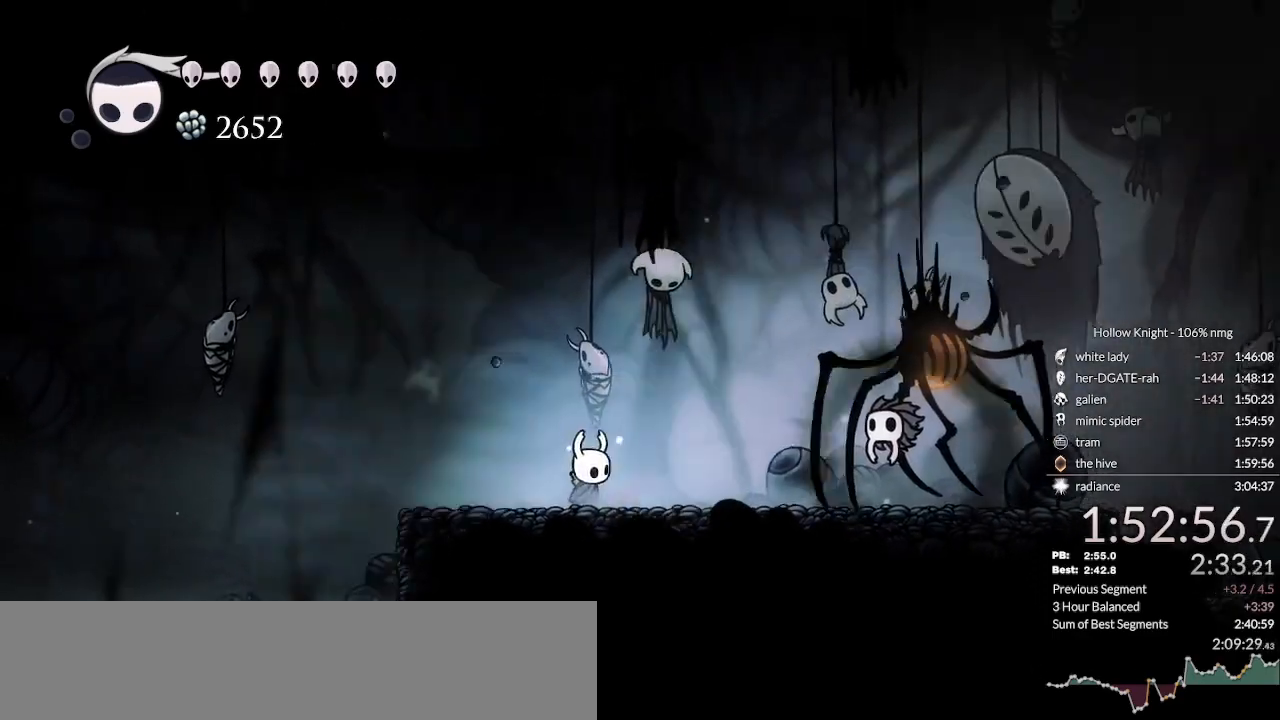
{"keys": ["jump", "left", "nail"], "events": [[33, "nail", "up"], [33, "right", "down"], [67, "jump", "up"], [100, "down", "down"], [133, "nail", "down"], [167, "jump", "down"], [167, "left", "down"], [167, "right", "up"], [200, "down", "up"], [200, "nail", "up"], [233, "jump", "up"], [300, "left", "up"], [300, "nail", "down"], [300, "right", "down"], [333, "jump", "down"], [367, "down", "down"], [367, "nail", "up"], [400, "jump", "up"], [400, "left", "down"], [433, "right", "up"], [467, "down", "up"], [467, "nail", "down"], [500, "jump", "down"]]}
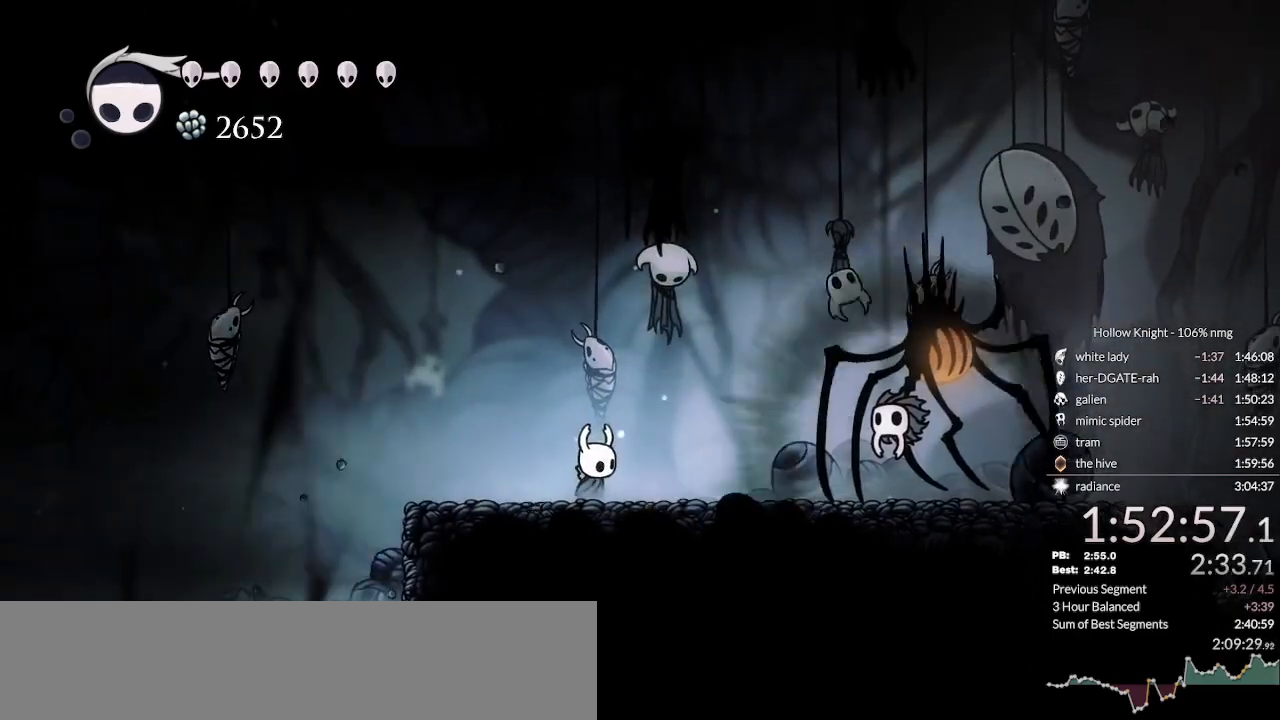
{"keys": ["right"], "events": [[33, "left", "up"], [33, "nail", "up"], [67, "jump", "up"], [67, "right", "down"], [100, "down", "down"], [133, "nail", "down"], [167, "jump", "down"], [167, "left", "down"], [200, "down", "up"], [200, "right", "up"], [233, "nail", "up"], [300, "jump", "up"], [300, "left", "up"], [300, "right", "down"]]}
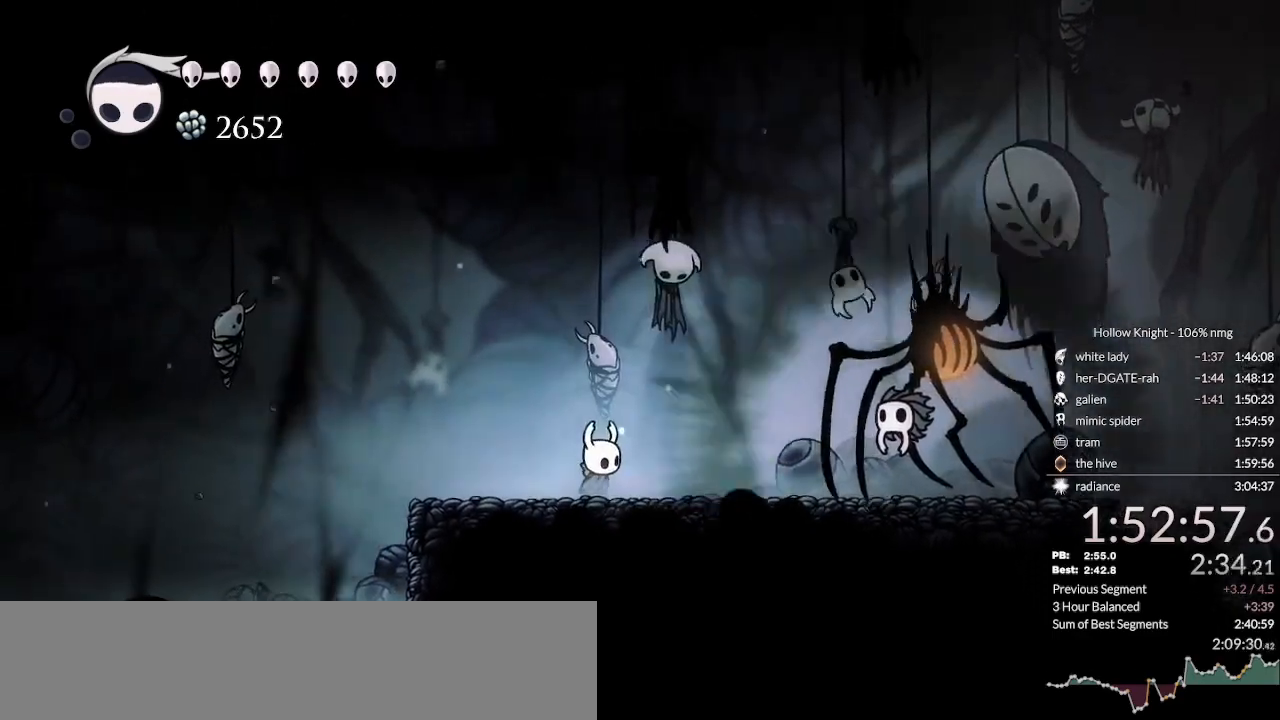
{"keys": ["right"], "events": []}
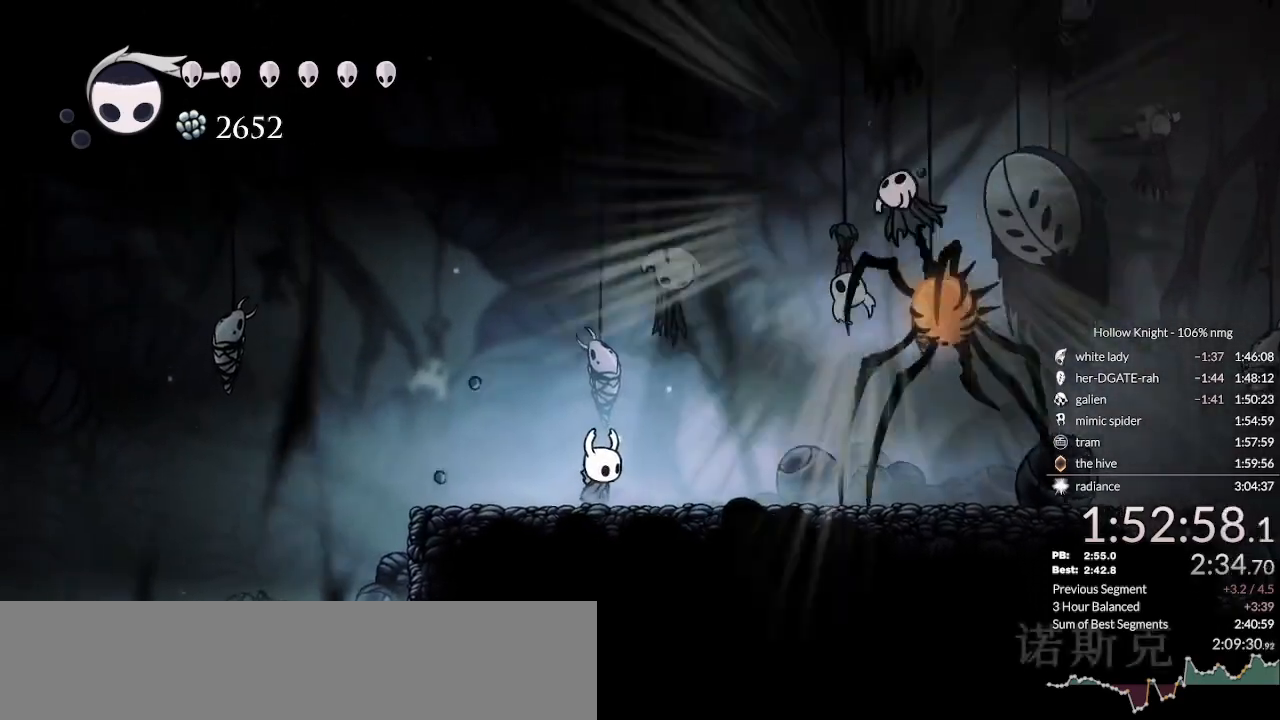
{"keys": ["right"], "events": []}
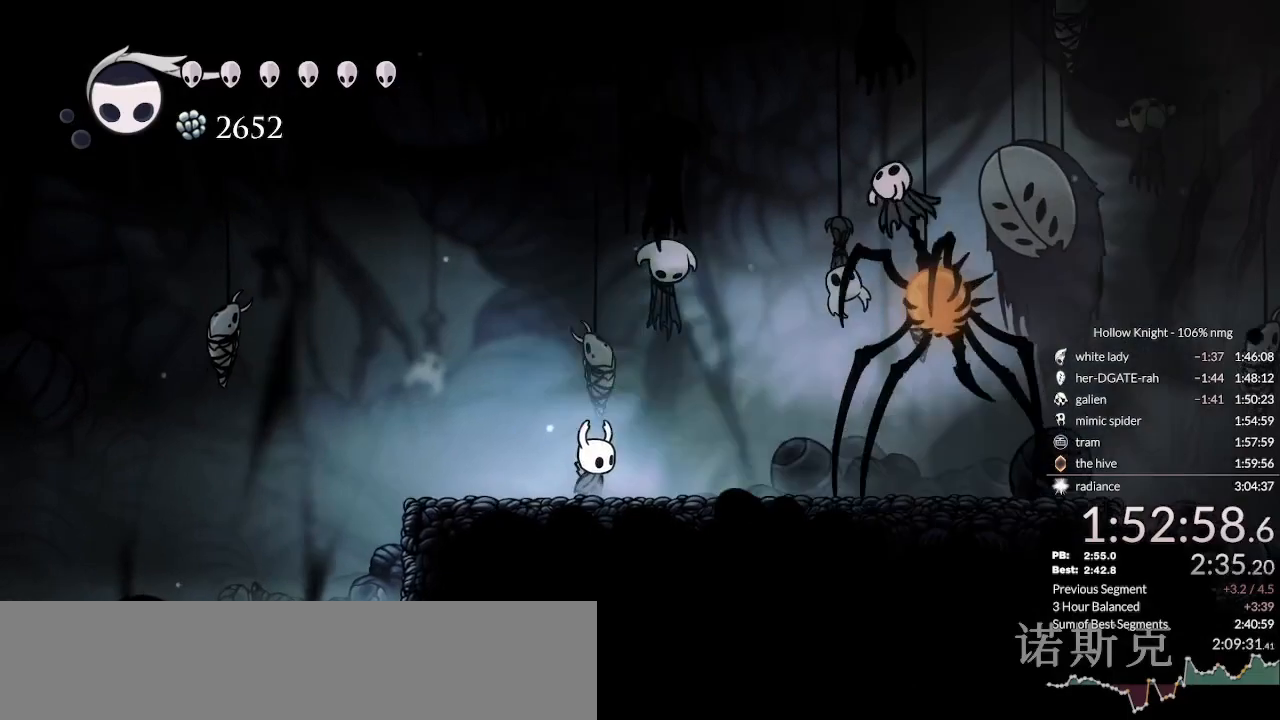
{"keys": ["right"], "events": []}
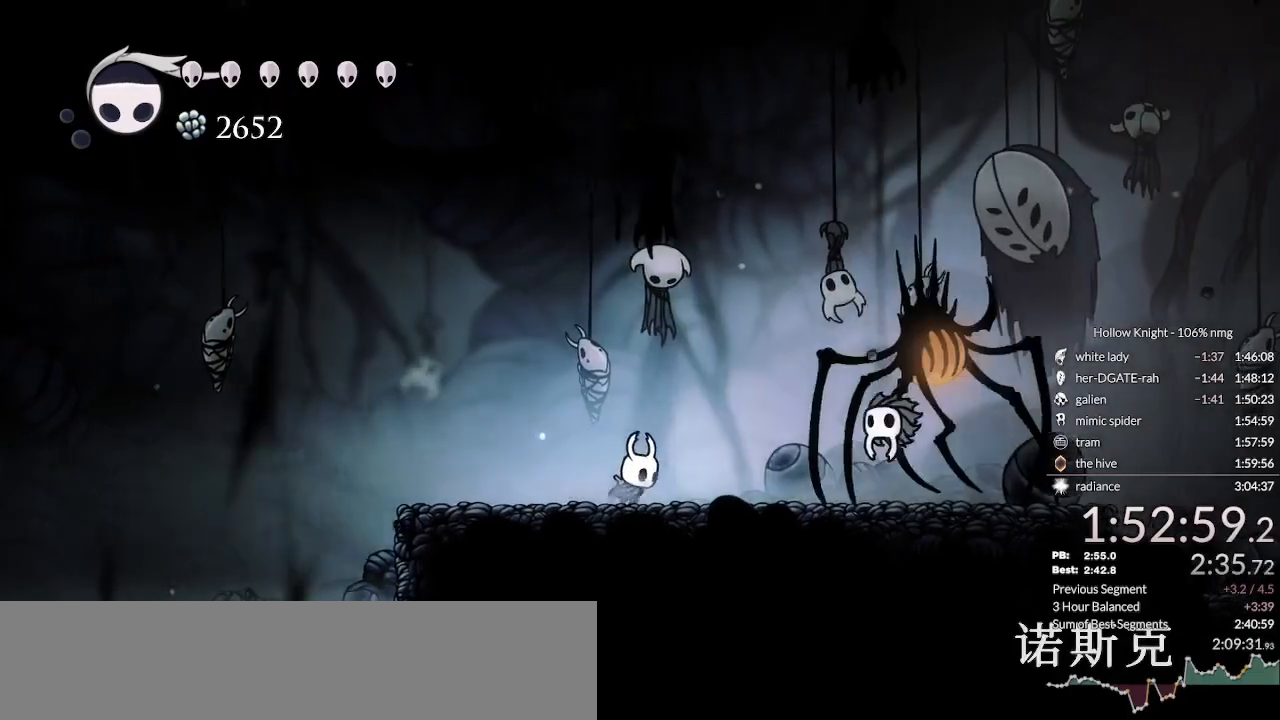
{"keys": [], "events": [[267, "nail", "down"], [367, "nail", "up"], [467, "right", "up"]]}
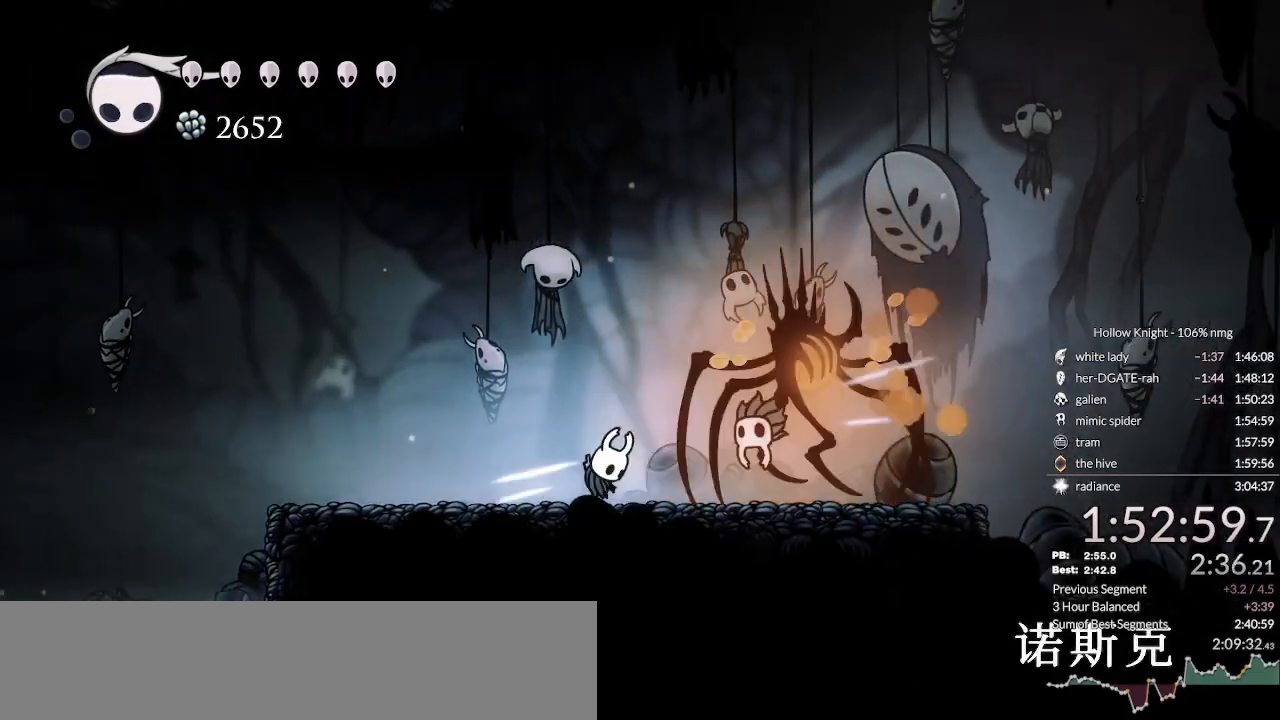
{"keys": [], "events": [[200, "right", "down"], [367, "right", "up"]]}
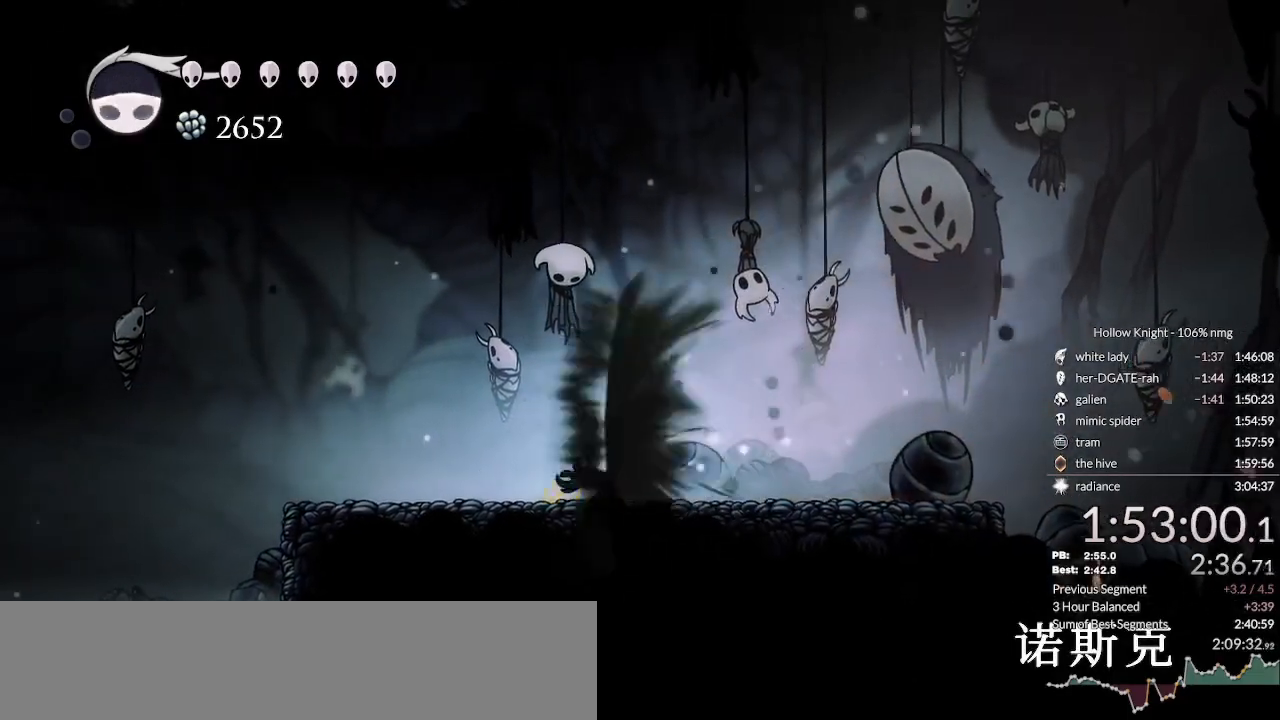
{"keys": ["dash", "left"], "events": [[33, "left", "down"], [500, "dash", "down"]]}
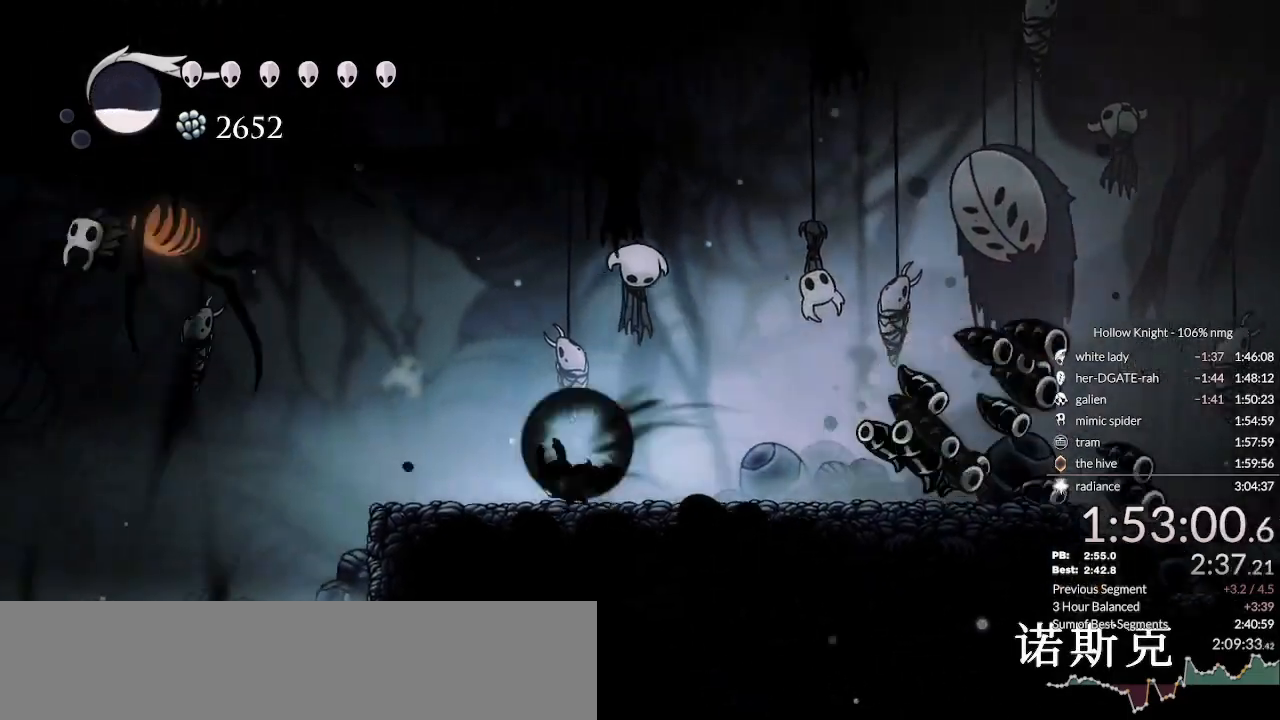
{"keys": ["left"], "events": [[100, "dash", "up"], [167, "dash", "down"], [233, "dash", "up"]]}
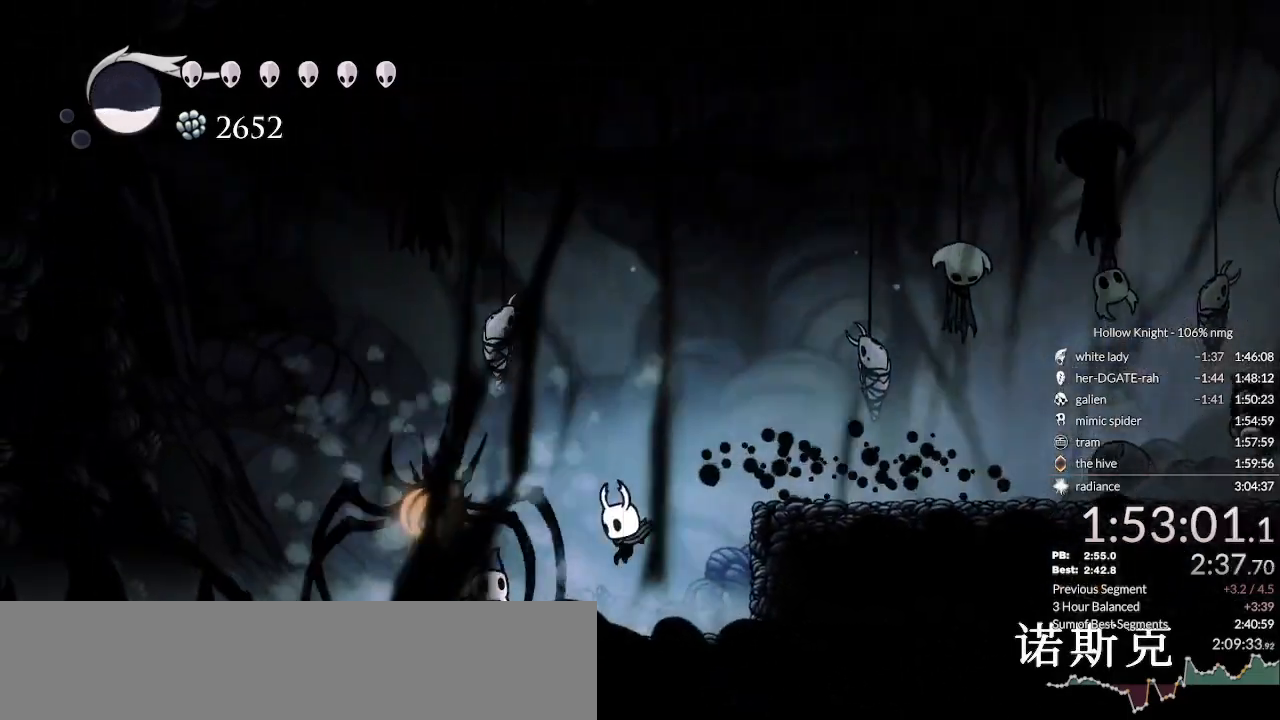
{"keys": ["nail"], "events": [[33, "nail", "down"], [167, "nail", "up"], [367, "left", "up"], [400, "right", "down"], [467, "nail", "down"], [467, "right", "up"]]}
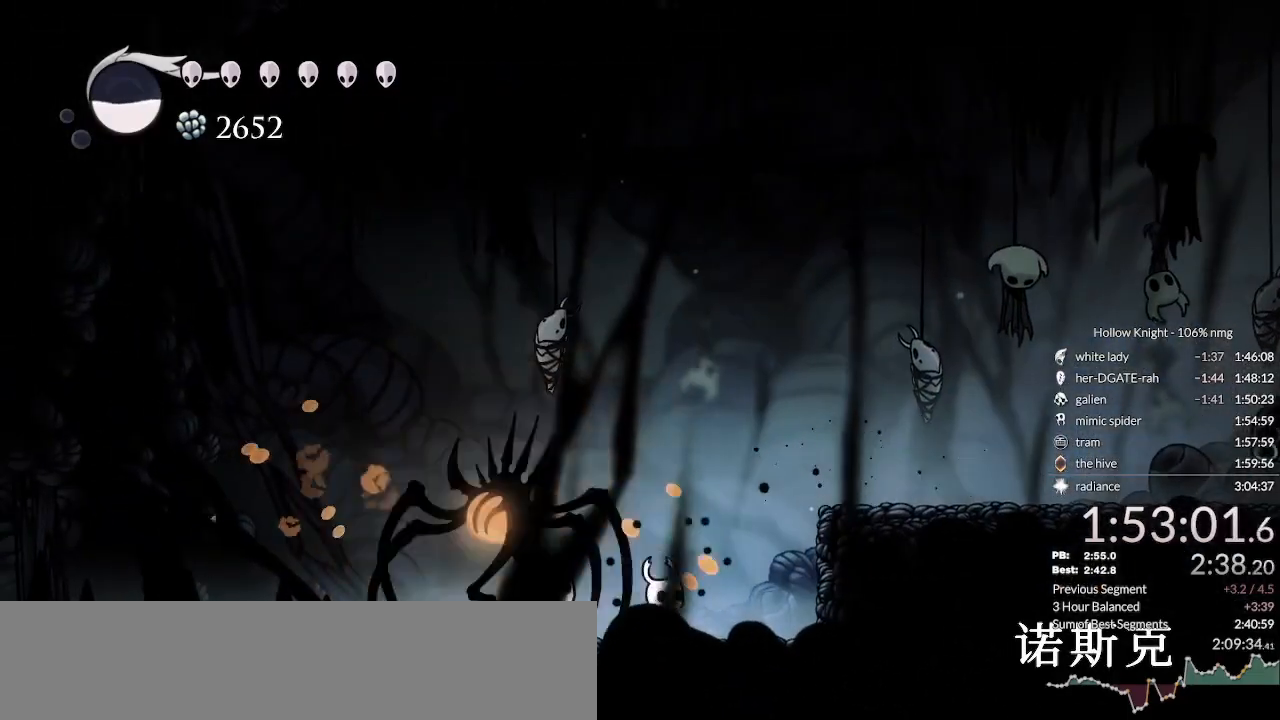
{"keys": ["down", "right"], "events": [[33, "jump", "down"], [200, "right", "down"], [367, "nail", "up"], [400, "down", "down"], [433, "jump", "up"]]}
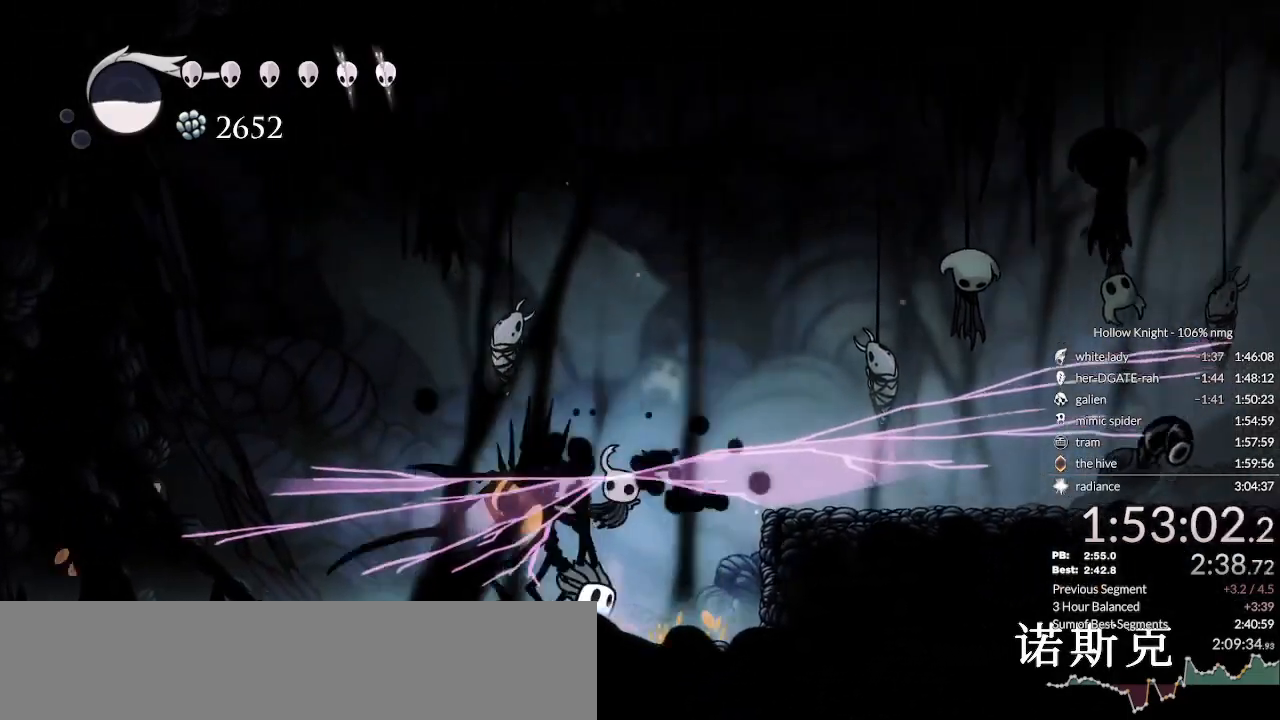
{"keys": ["down", "right"], "events": [[233, "nail", "down"], [467, "nail", "up"]]}
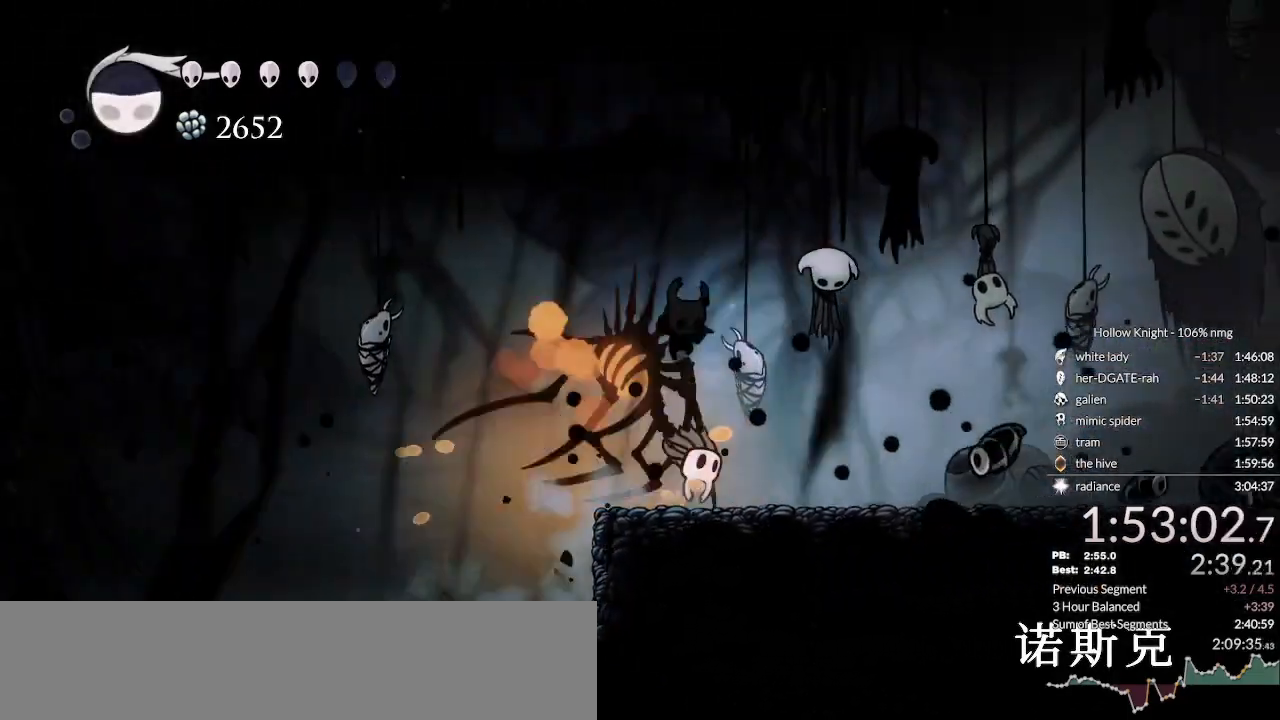
{"keys": [], "events": [[133, "down", "up"], [300, "nail", "down"], [400, "nail", "up"], [500, "right", "up"]]}
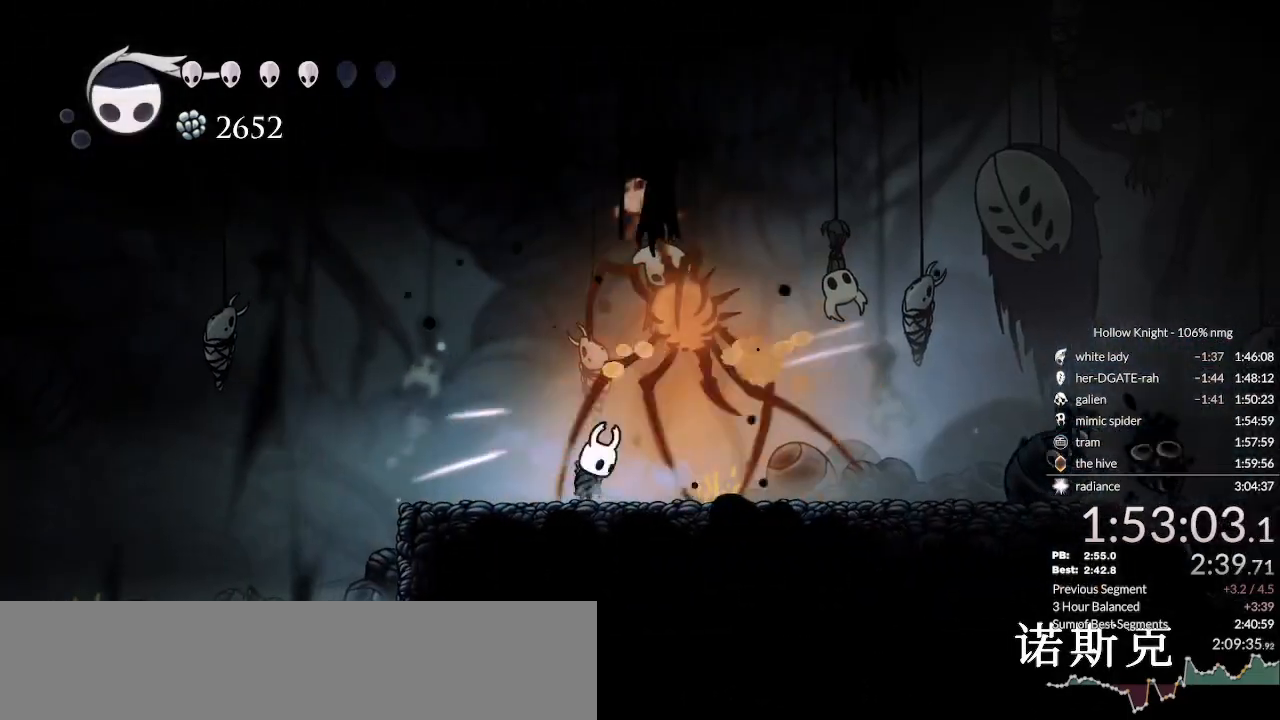
{"keys": ["nail"], "events": [[433, "nail", "down"]]}
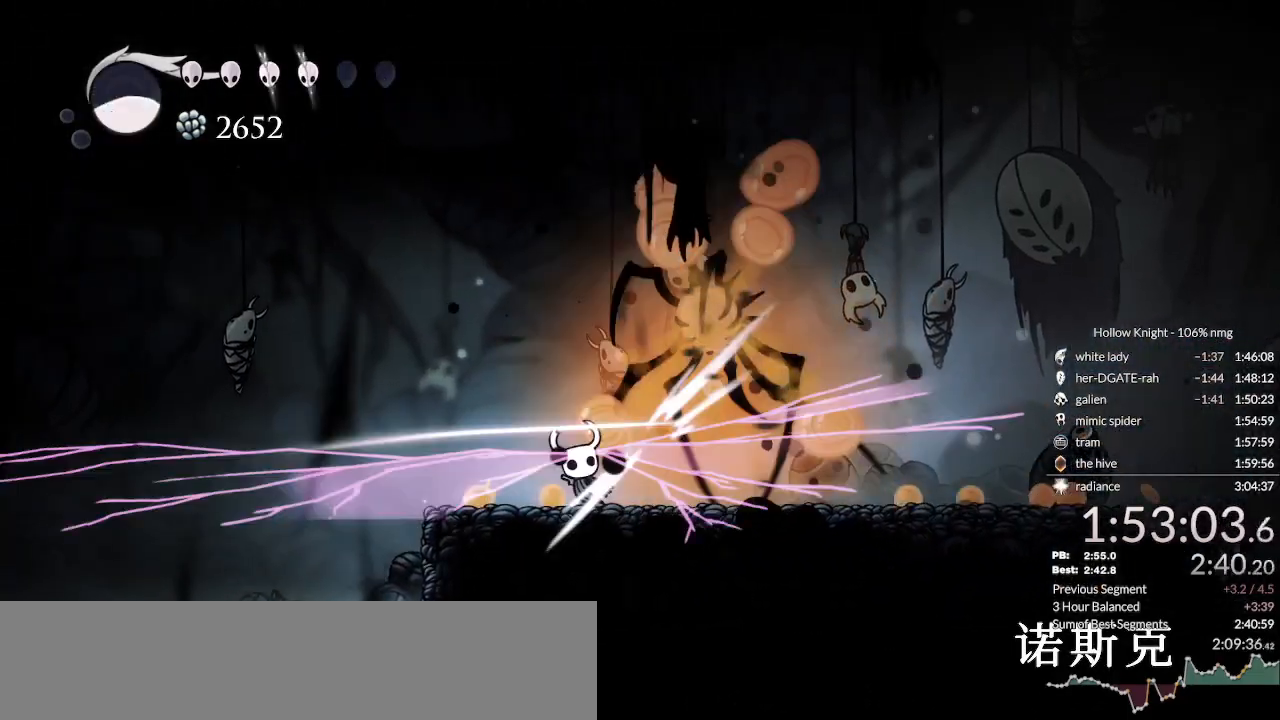
{"keys": ["right"], "events": [[67, "nail", "up"], [333, "right", "down"]]}
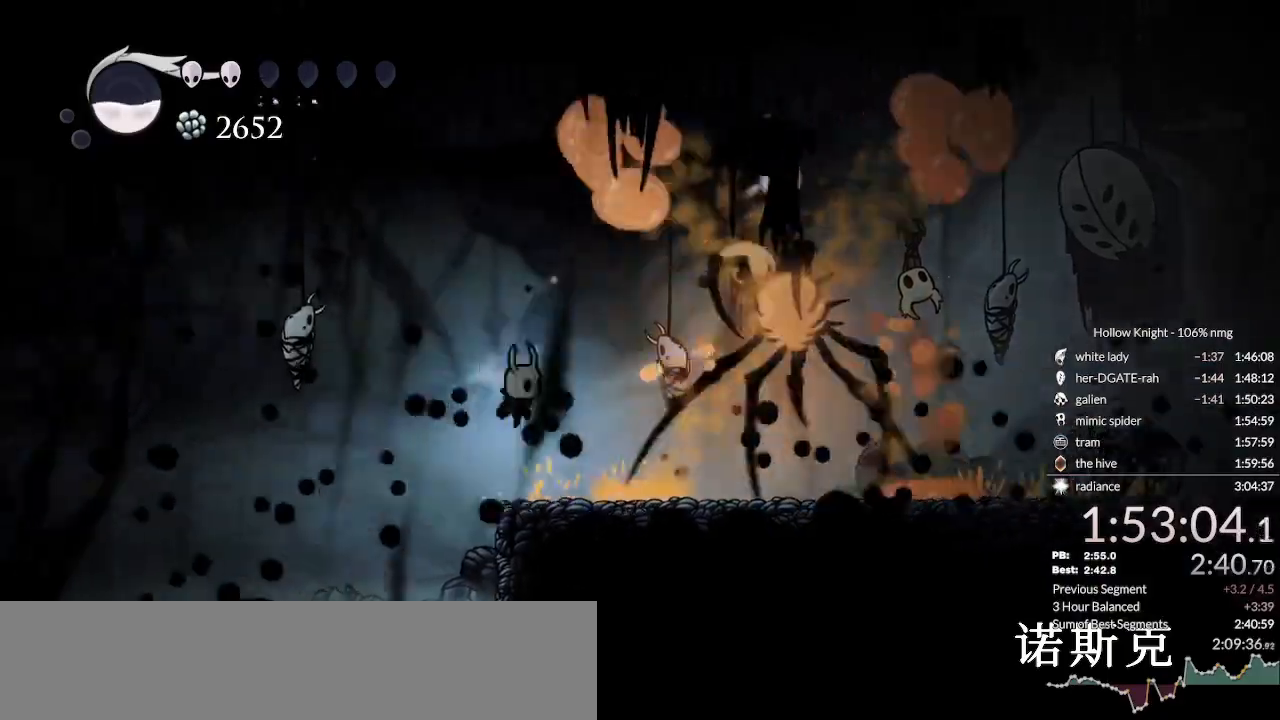
{"keys": [], "events": [[167, "nail", "down"], [267, "nail", "up"], [267, "right", "up"]]}
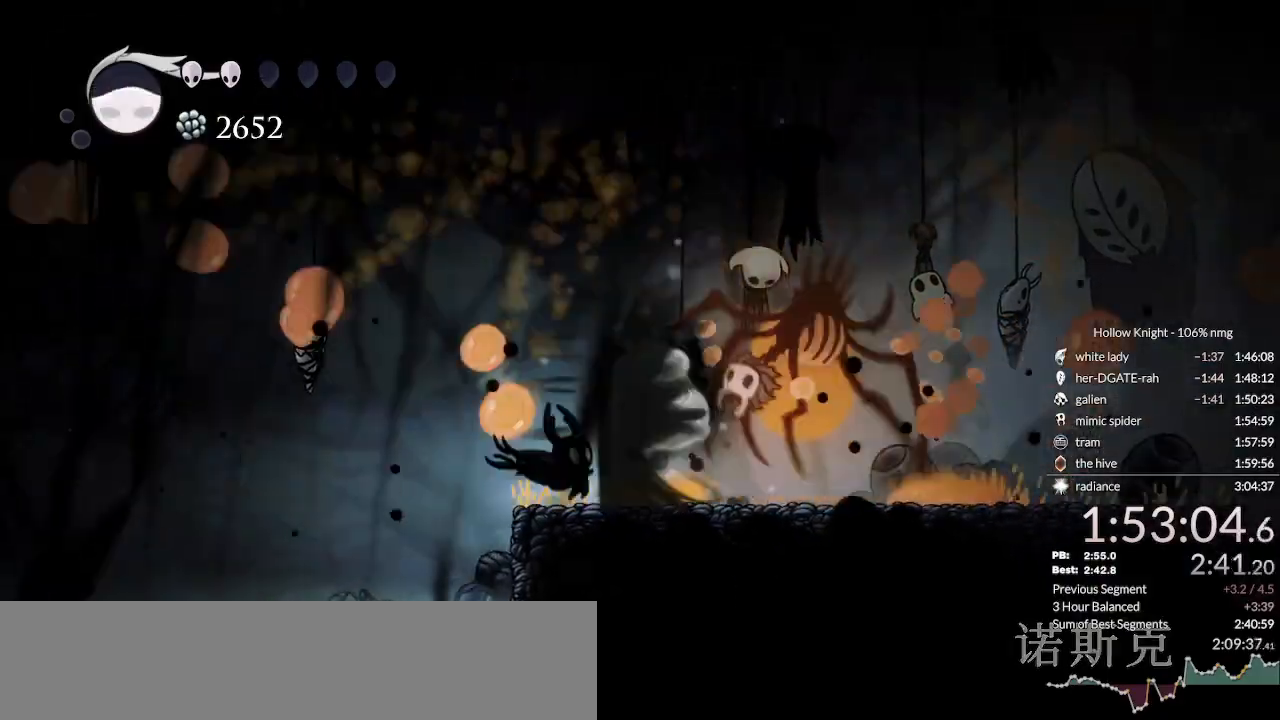
{"keys": ["jump"], "events": [[500, "jump", "down"]]}
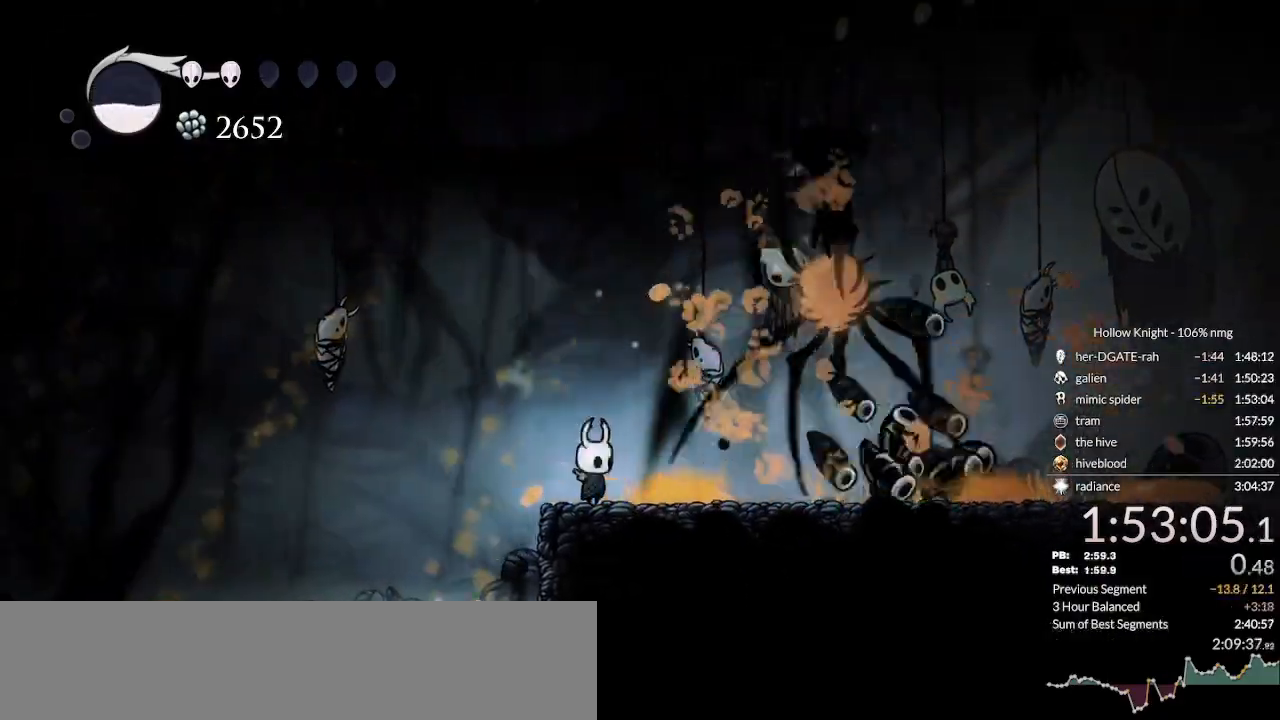
{"keys": ["right"], "events": [[167, "right", "down"], [500, "jump", "up"]]}